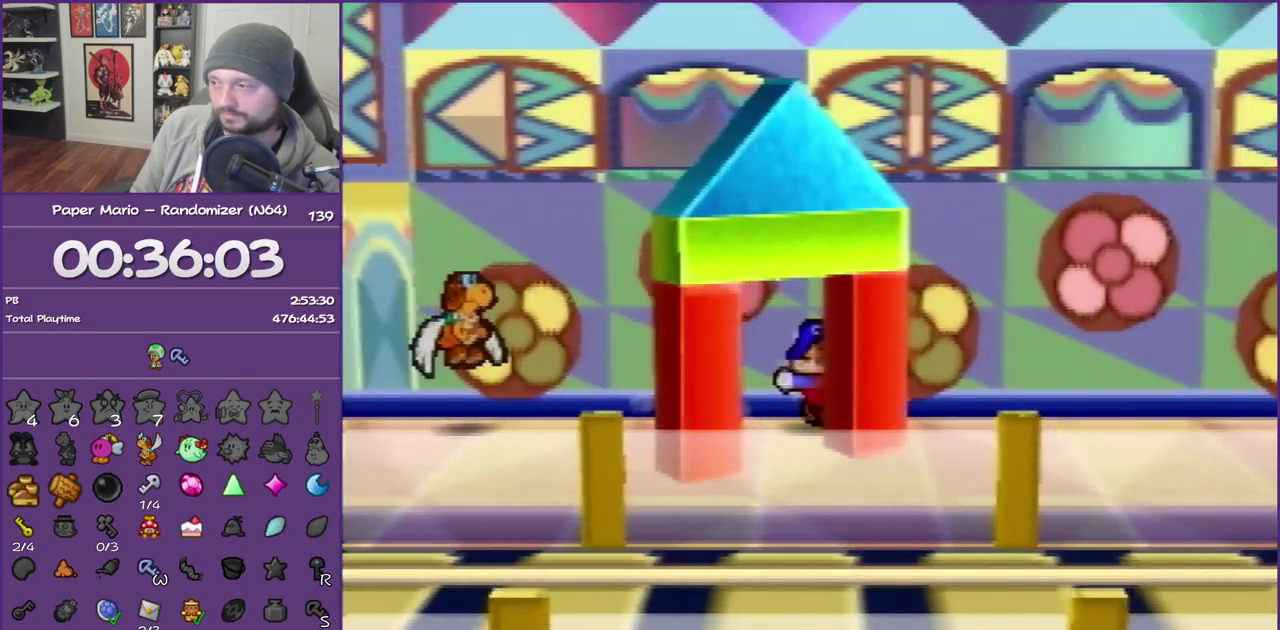
Gameplay with a controller (Nintendo layout); each line is a JSON object with the inputs held at the frame after it. "events" lists button and stick changes between this image and that frame as [ms after this image, input, new state], when the widget could be followed in between. This overlay highlights the sticks when they move; stick clicks (L3) are not distinguishable. Not read: L3 R3.
{"buttons": [], "left_stick": "right", "events": [[200, "A", "down"], [200, "Z", "up"], [267, "A", "up"]]}
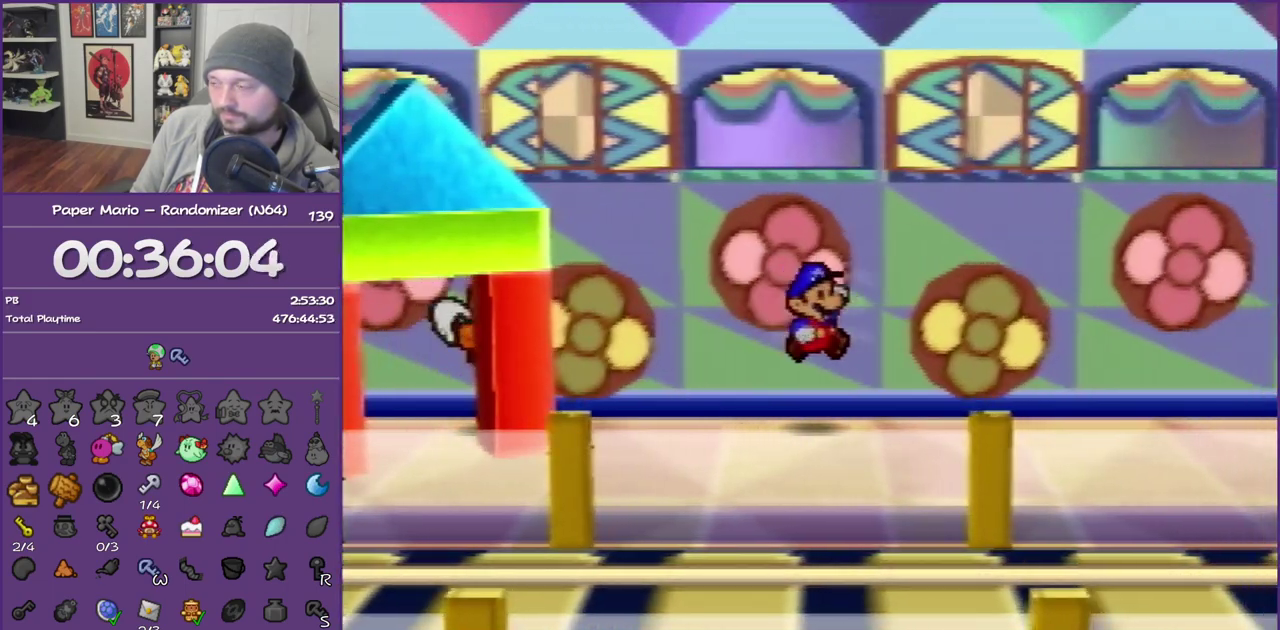
{"buttons": ["Z"], "left_stick": "right", "events": [[167, "Z", "down"]]}
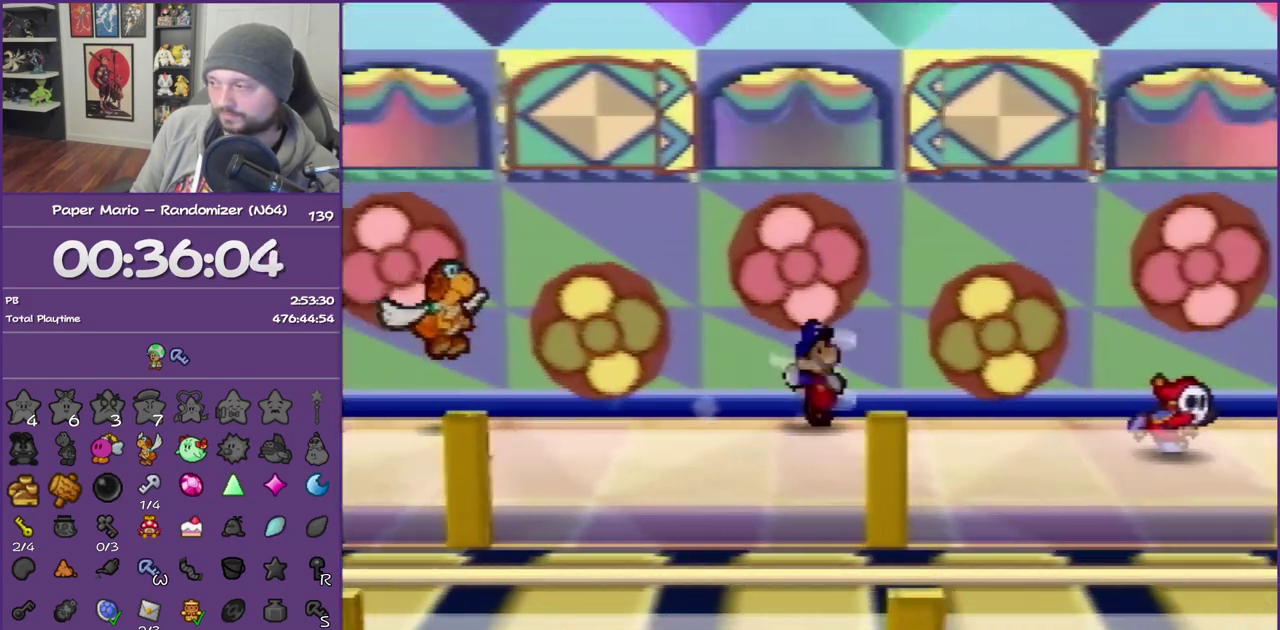
{"buttons": [], "left_stick": "right", "events": [[333, "Z", "up"], [383, "A", "down"], [483, "A", "up"]]}
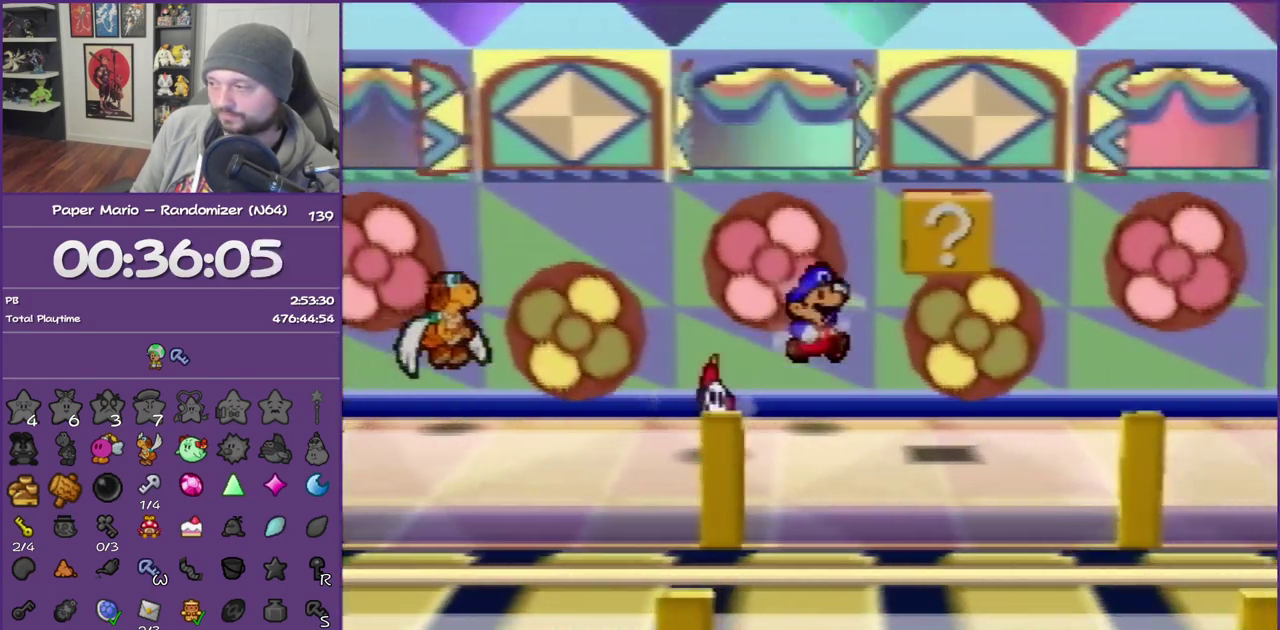
{"buttons": ["Z"], "left_stick": "down-right", "events": [[200, "left_stick", "down-right"], [383, "Z", "down"]]}
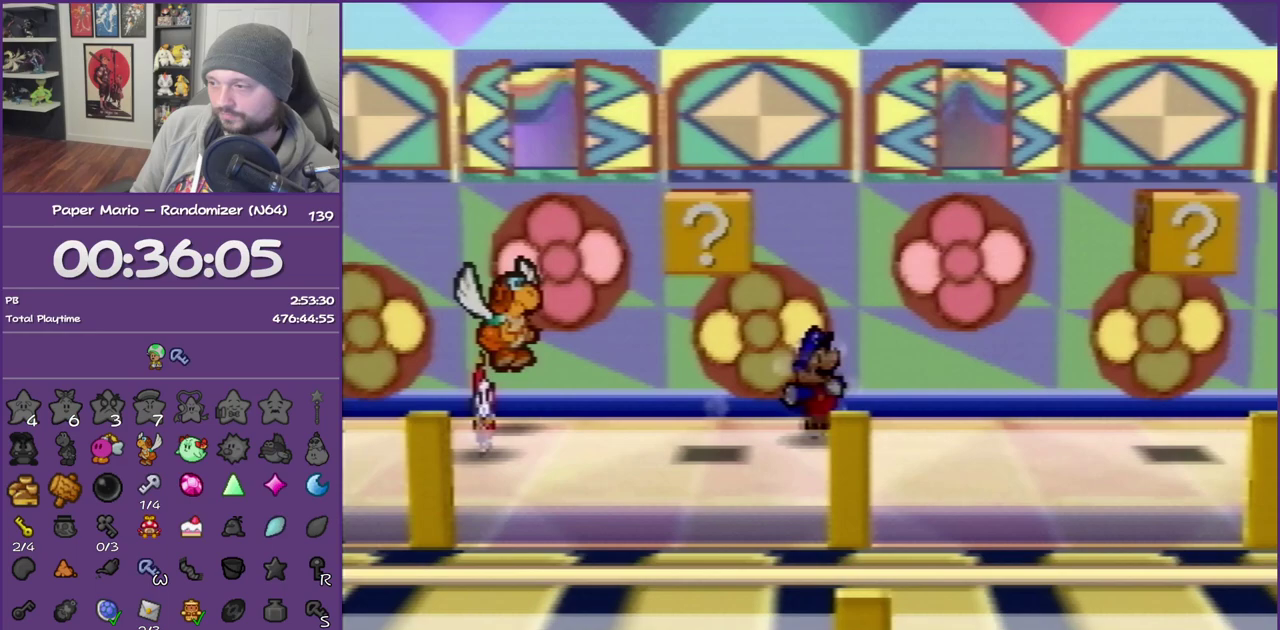
{"buttons": [], "left_stick": "up"}
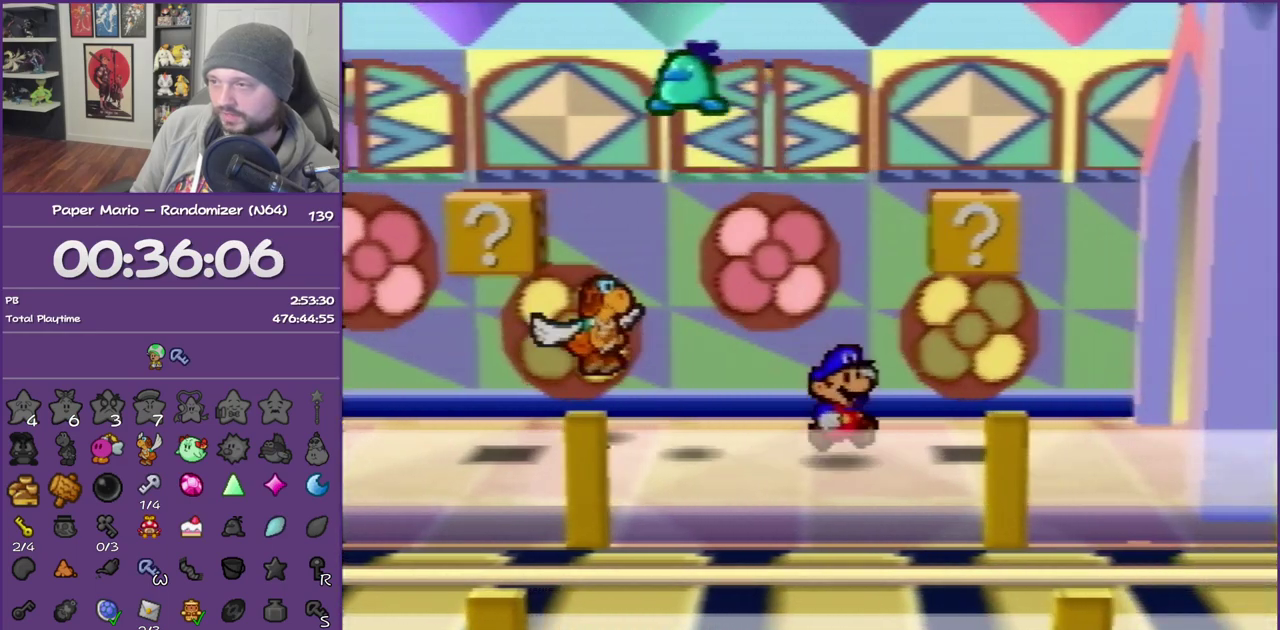
{"buttons": [], "left_stick": "left"}
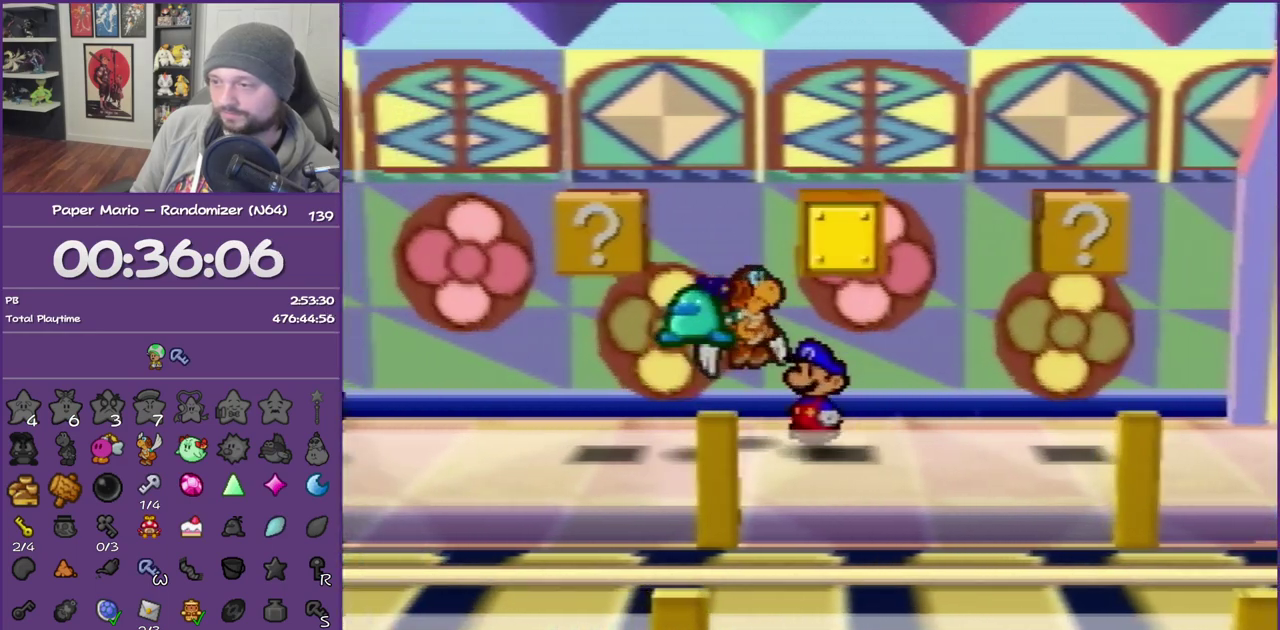
{"buttons": [], "left_stick": "center", "events": [[133, "B", "down"], [200, "left_stick", "center"], [350, "B", "up"]]}
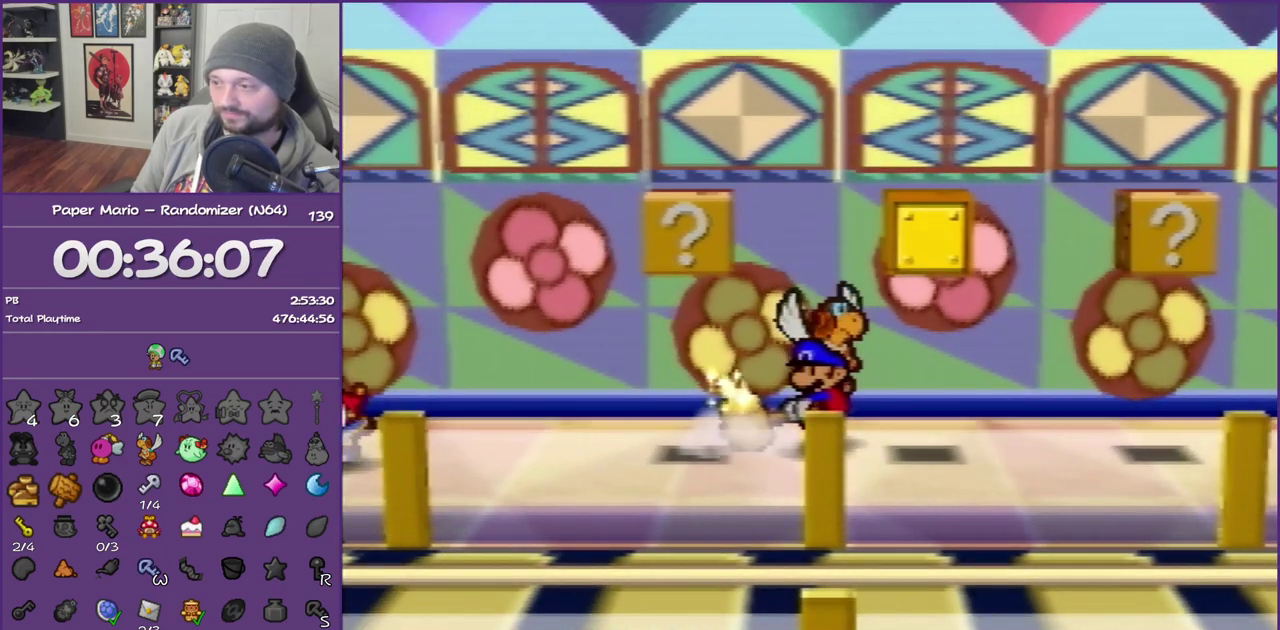
{"buttons": [], "left_stick": "center", "events": []}
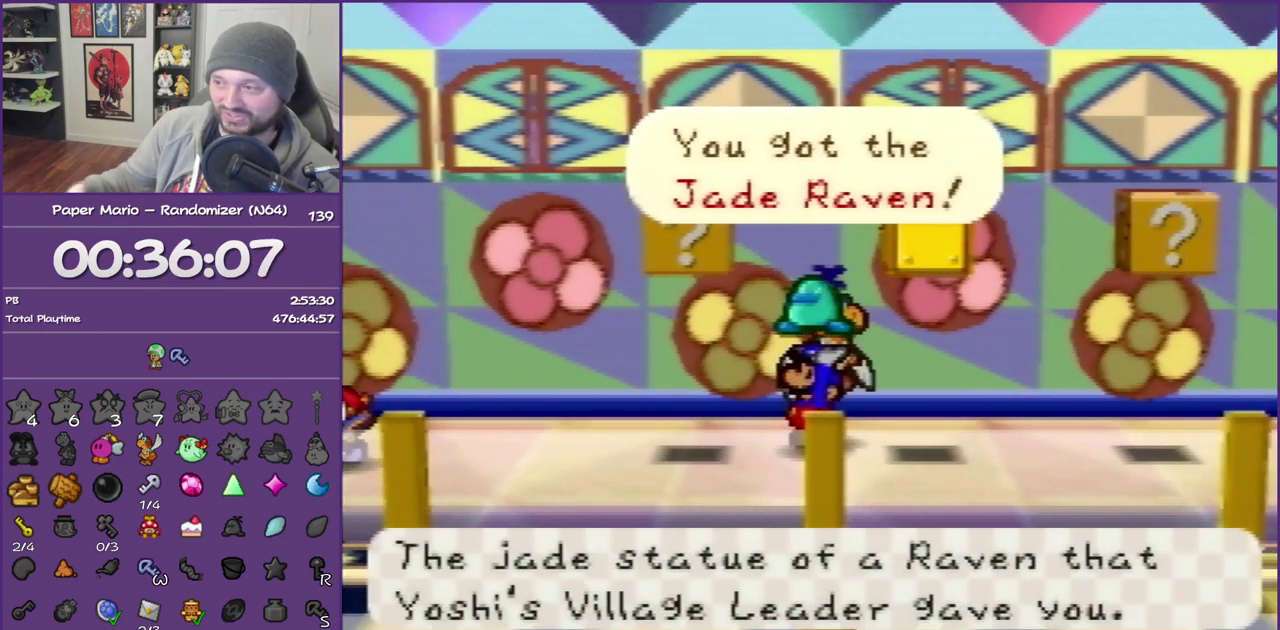
{"buttons": [], "left_stick": "center", "events": []}
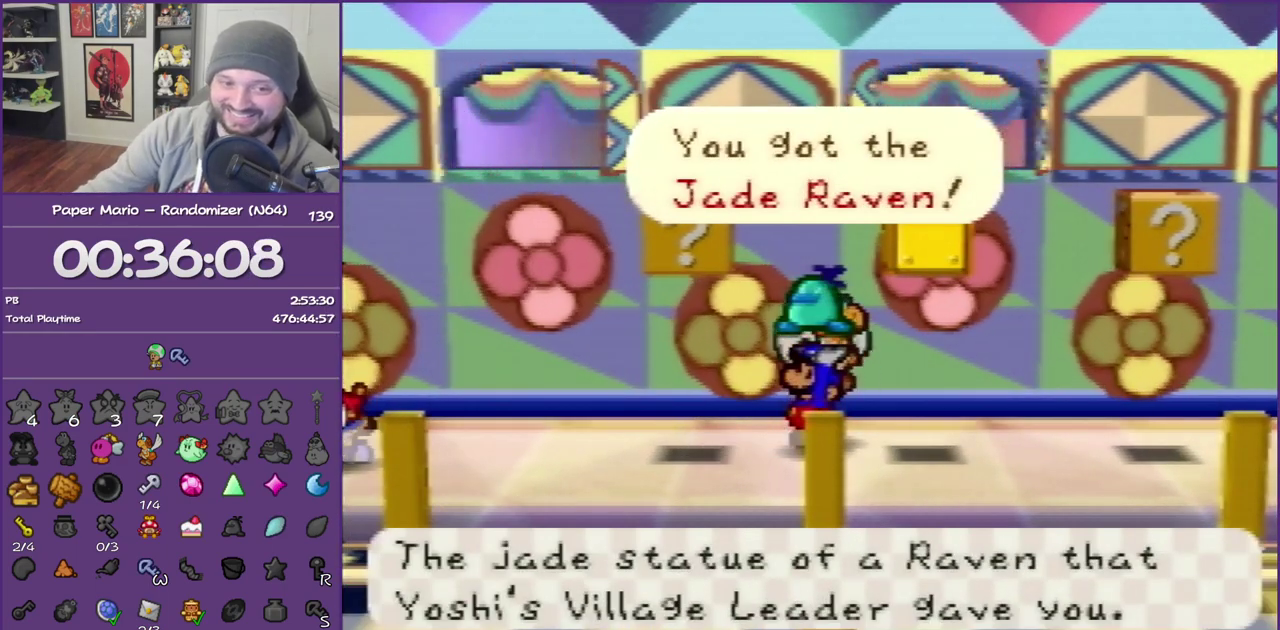
{"buttons": [], "left_stick": "center", "events": []}
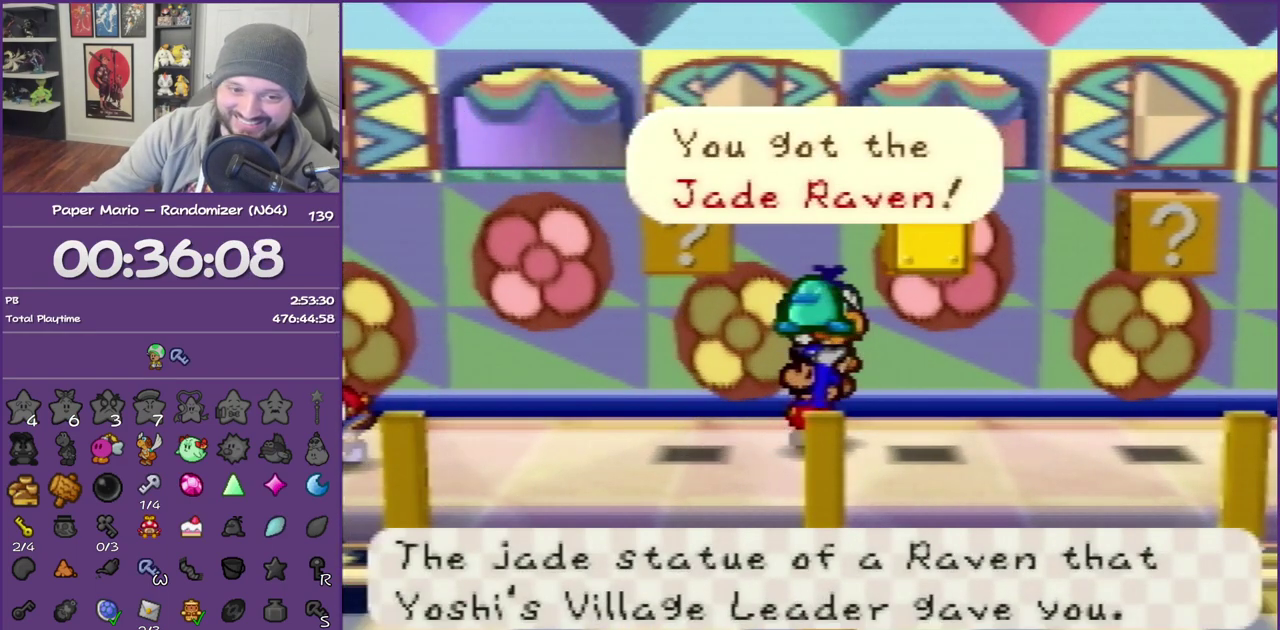
{"buttons": [], "left_stick": "center", "events": []}
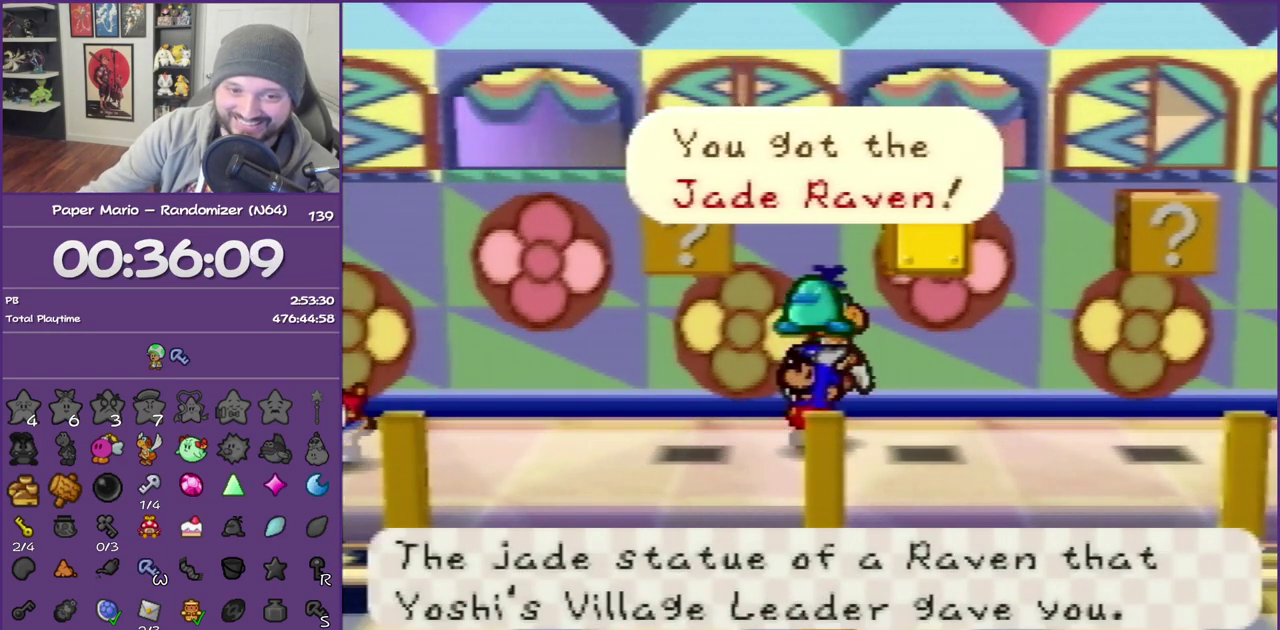
{"buttons": [], "left_stick": "center", "events": []}
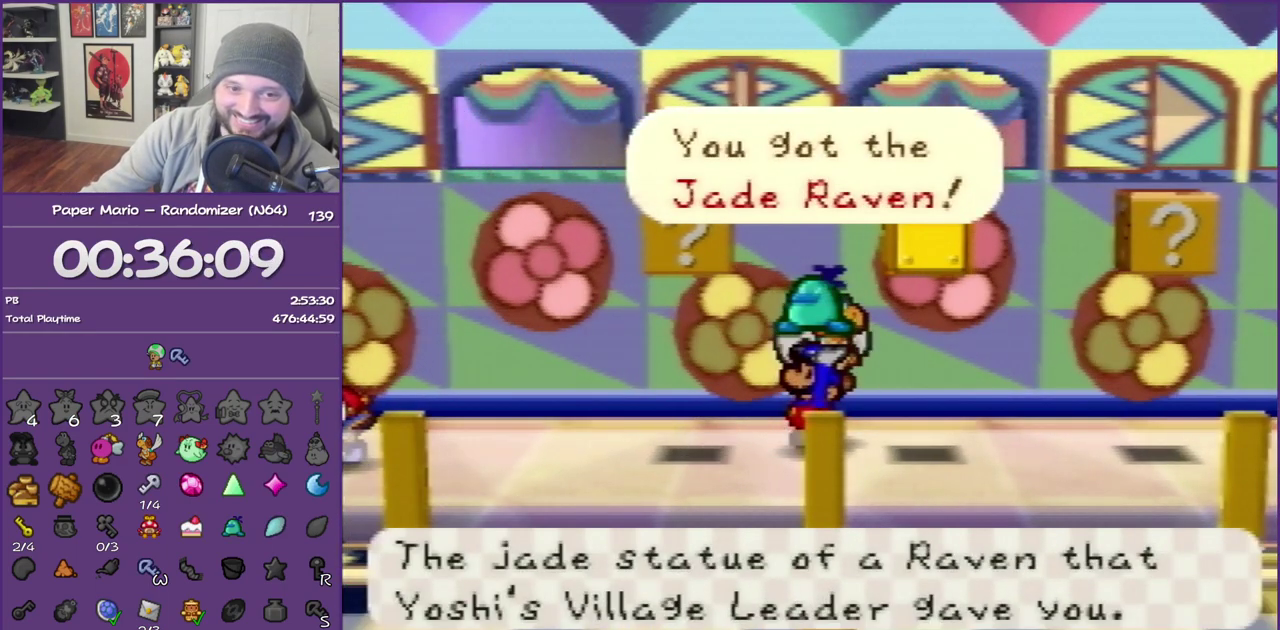
{"buttons": [], "left_stick": "right", "events": [[50, "left_stick", "right"]]}
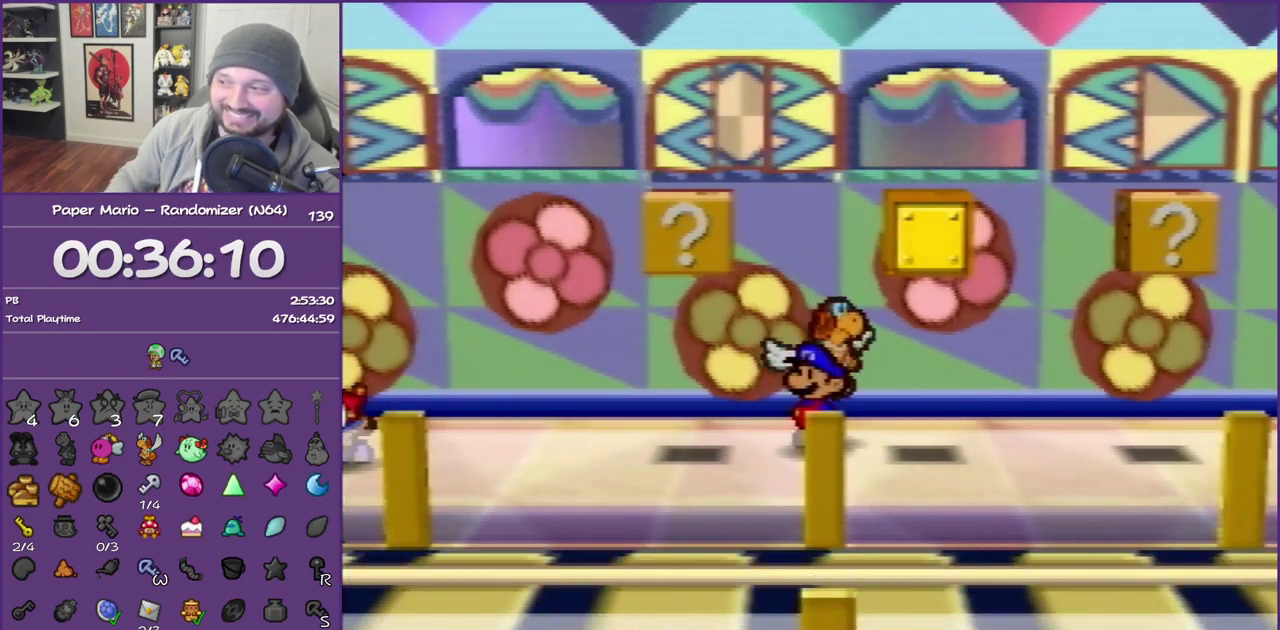
{"buttons": ["Z"], "left_stick": "right", "events": [[150, "Z", "down"], [250, "Z", "up"], [300, "Z", "down"], [417, "Z", "up"], [483, "Z", "down"]]}
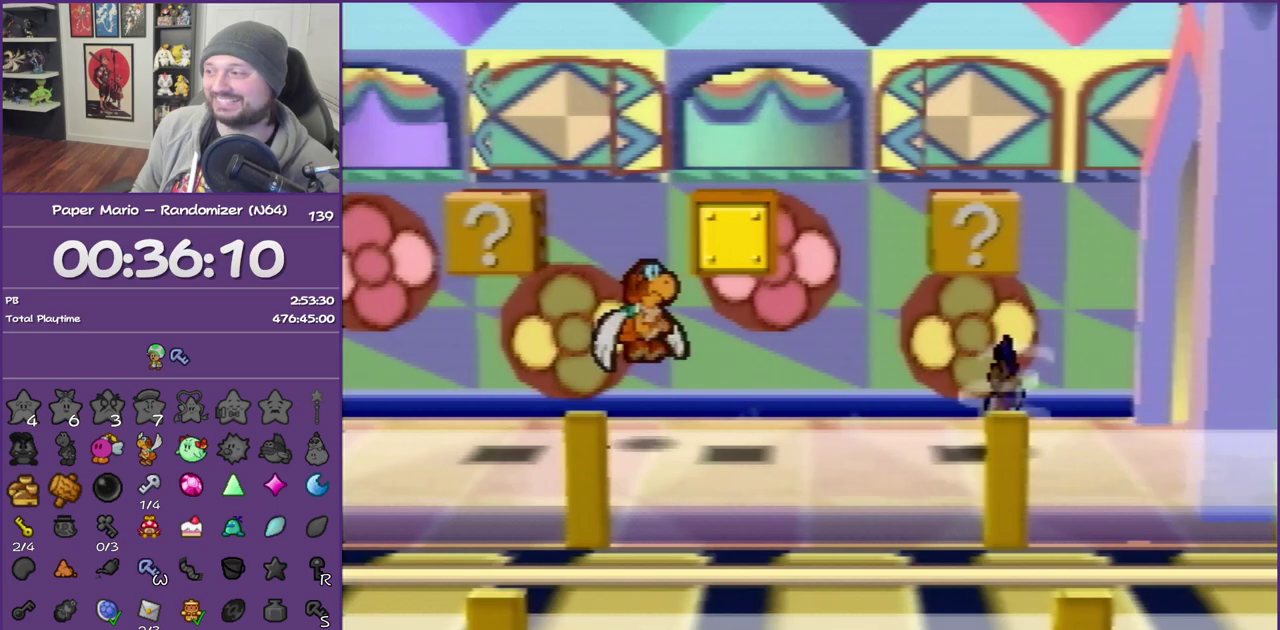
{"buttons": [], "left_stick": "up-right", "events": [[167, "Z", "up"], [300, "left_stick", "up-right"]]}
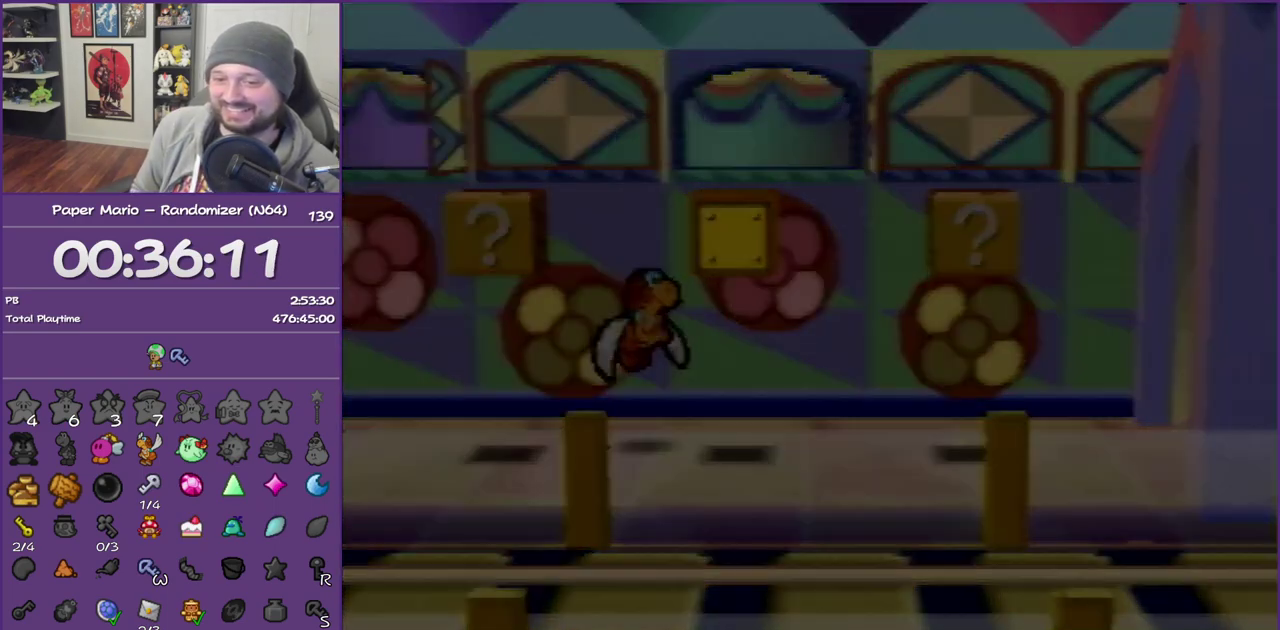
{"buttons": [], "left_stick": "up-right", "events": [[117, "left_stick", "center"], [433, "left_stick", "up-right"]]}
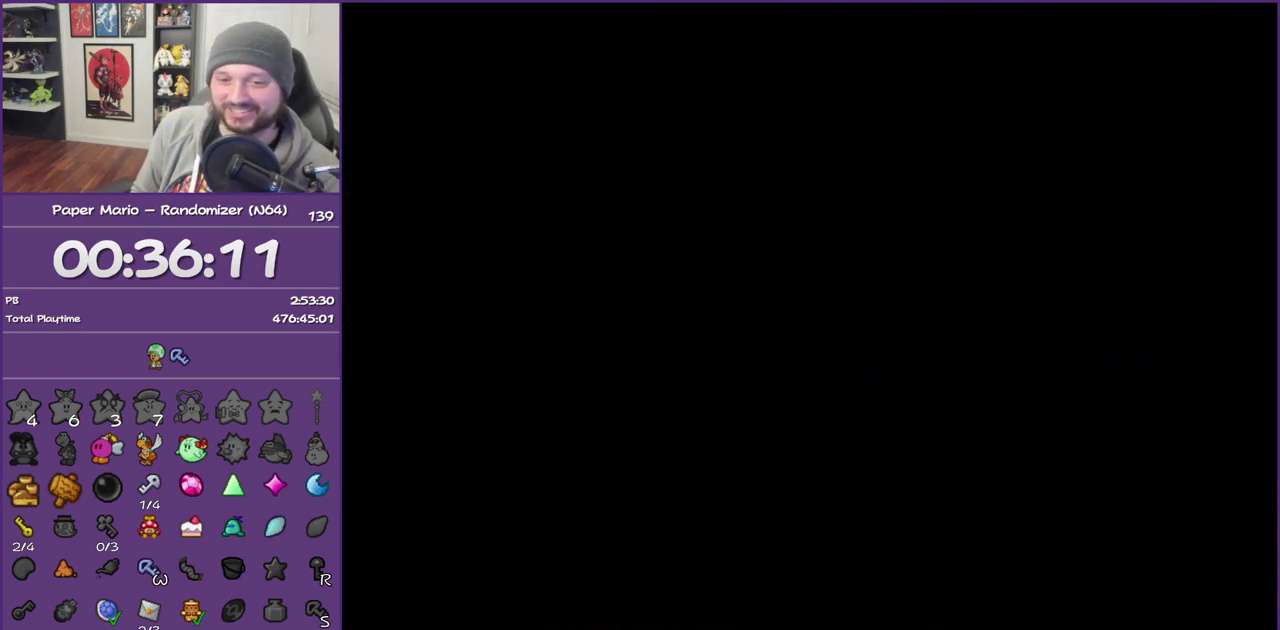
{"buttons": ["Z"], "left_stick": "up-right", "events": [[433, "Z", "down"]]}
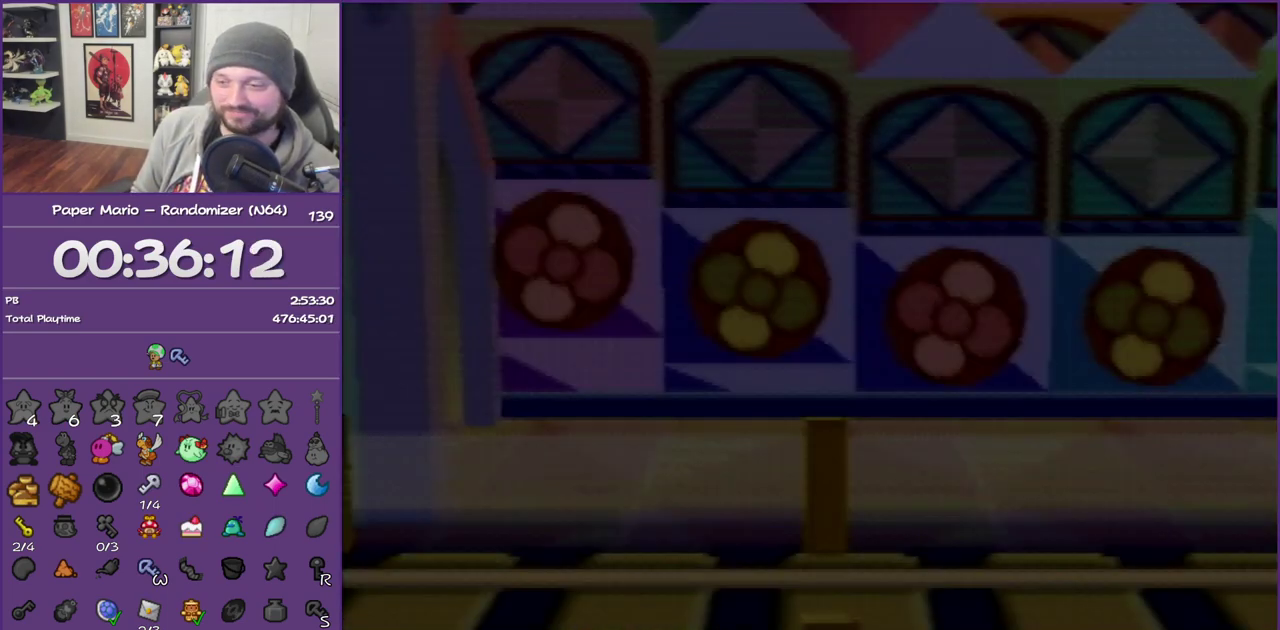
{"buttons": ["Z"], "left_stick": "up-right", "events": [[17, "Z", "up"], [117, "Z", "down"], [217, "Z", "up"], [333, "Z", "down"], [400, "Z", "up"], [483, "Z", "down"]]}
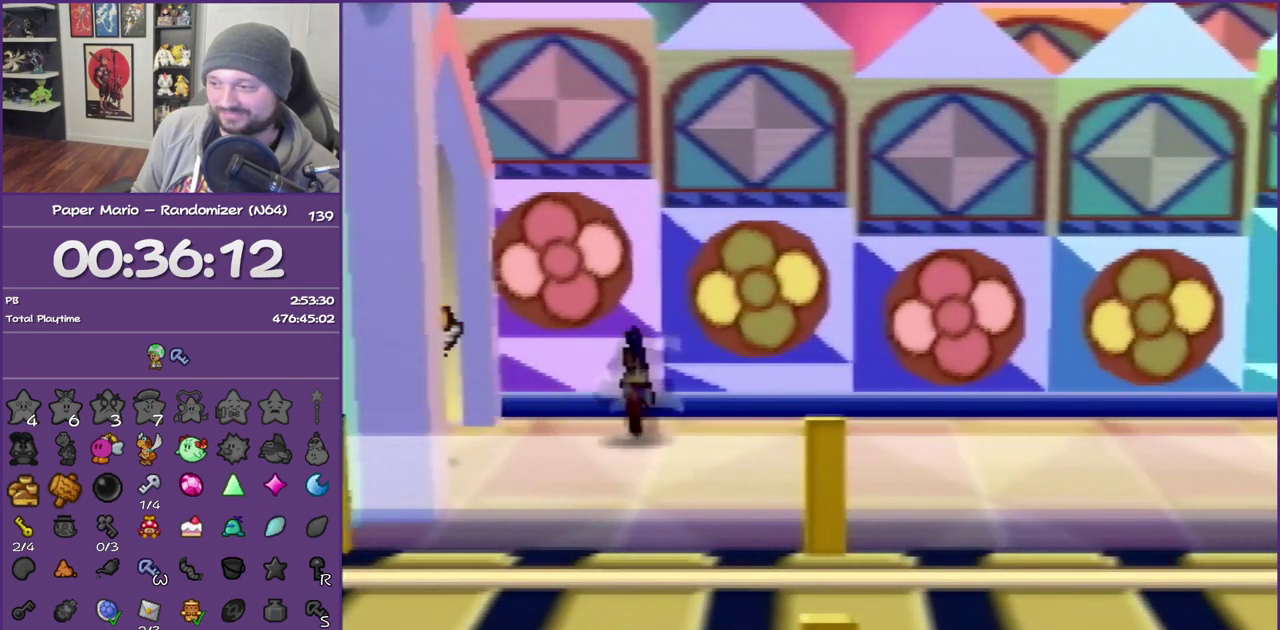
{"buttons": [], "left_stick": "right", "events": [[117, "Z", "up"], [150, "left_stick", "right"], [200, "Z", "down"], [300, "Z", "up"], [433, "Z", "down"], [483, "Z", "up"]]}
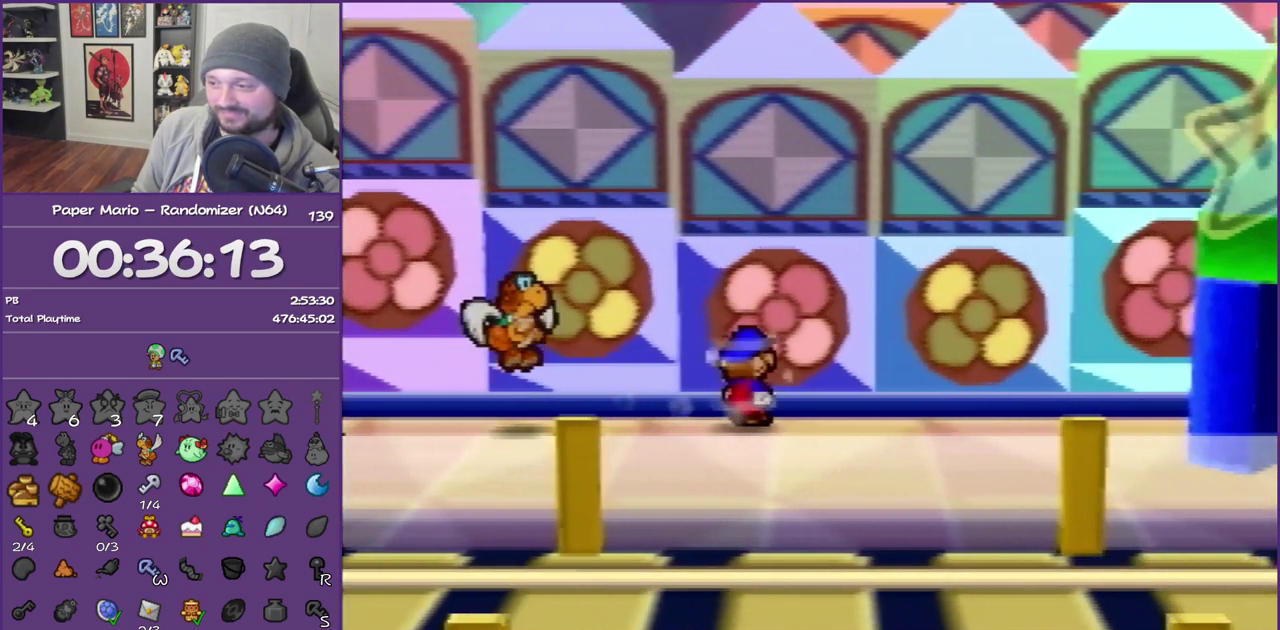
{"buttons": ["Z"], "left_stick": "right", "events": [[83, "Z", "down"], [150, "Z", "up"], [233, "Z", "down"], [333, "Z", "up"], [433, "Z", "down"]]}
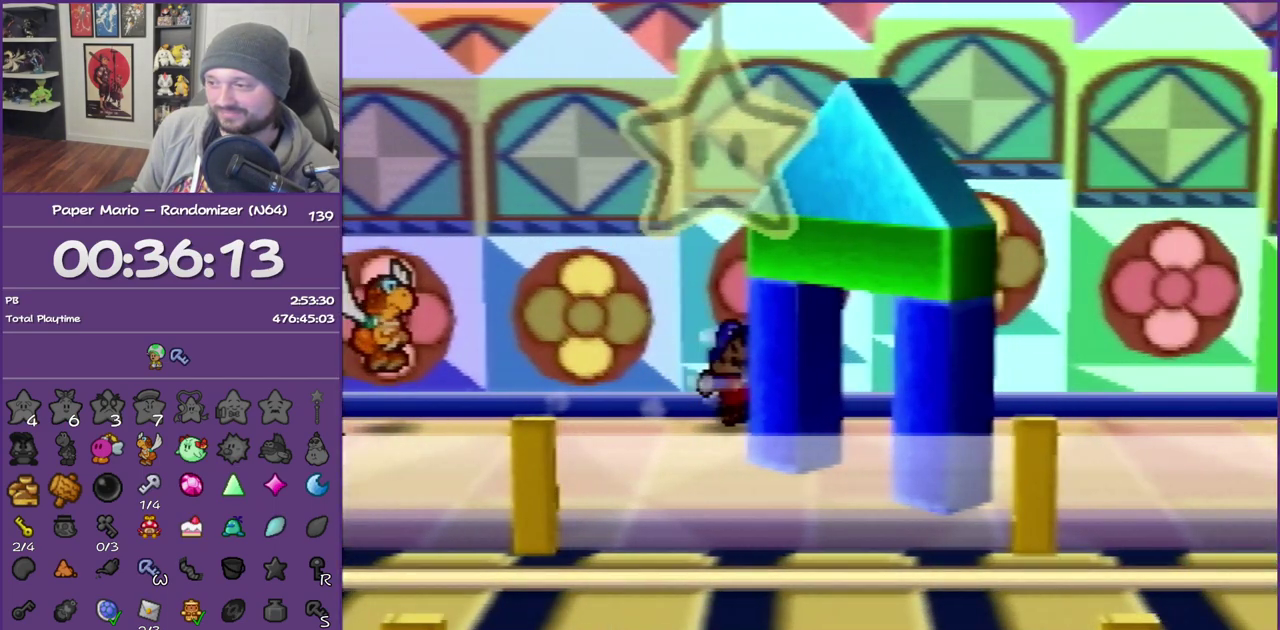
{"buttons": ["Z"], "left_stick": "right", "events": [[50, "Z", "up"], [483, "Z", "down"]]}
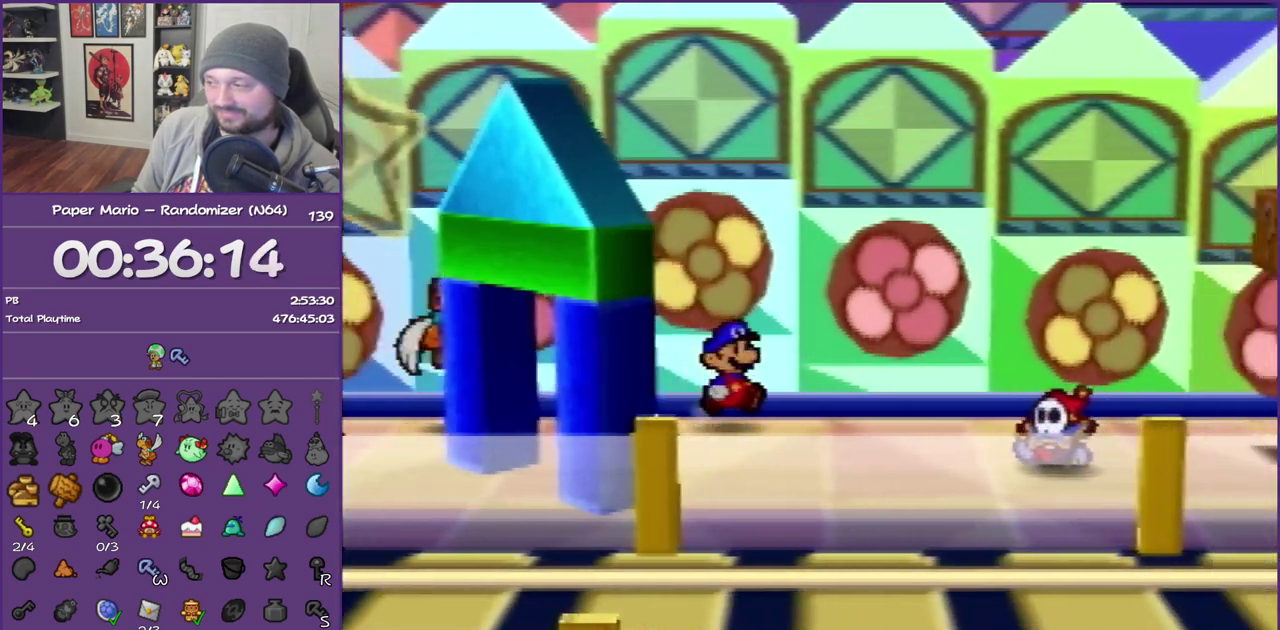
{"buttons": ["Z"], "left_stick": "right", "events": []}
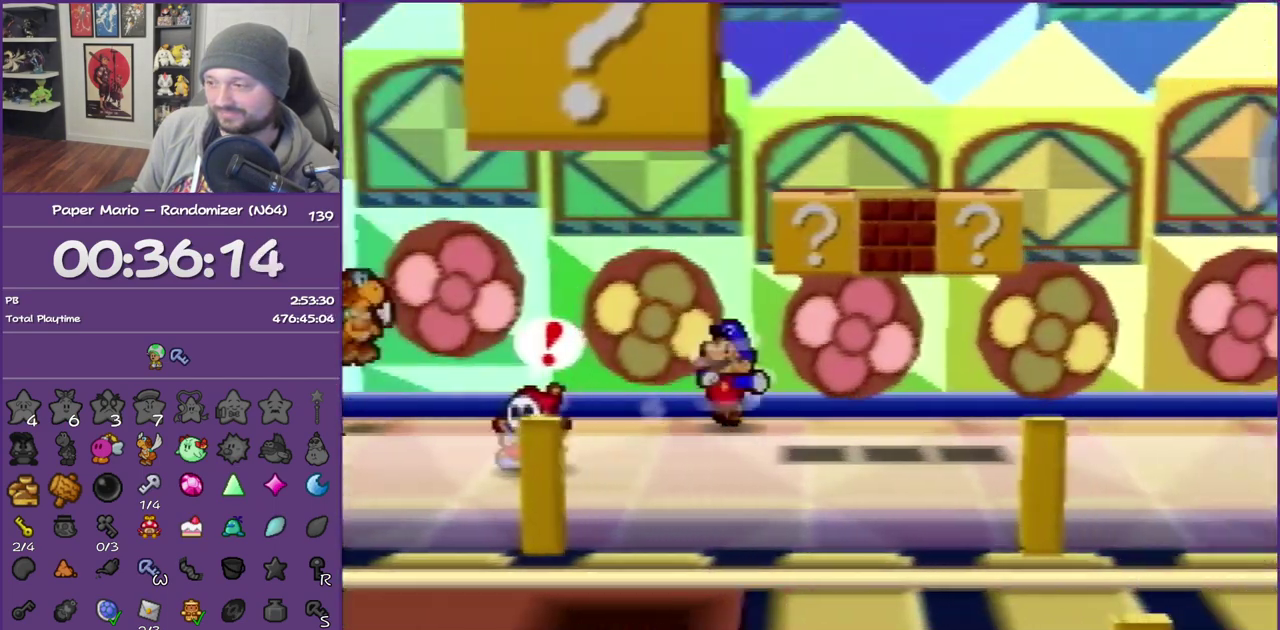
{"buttons": [], "left_stick": "right", "events": [[183, "Z", "up"]]}
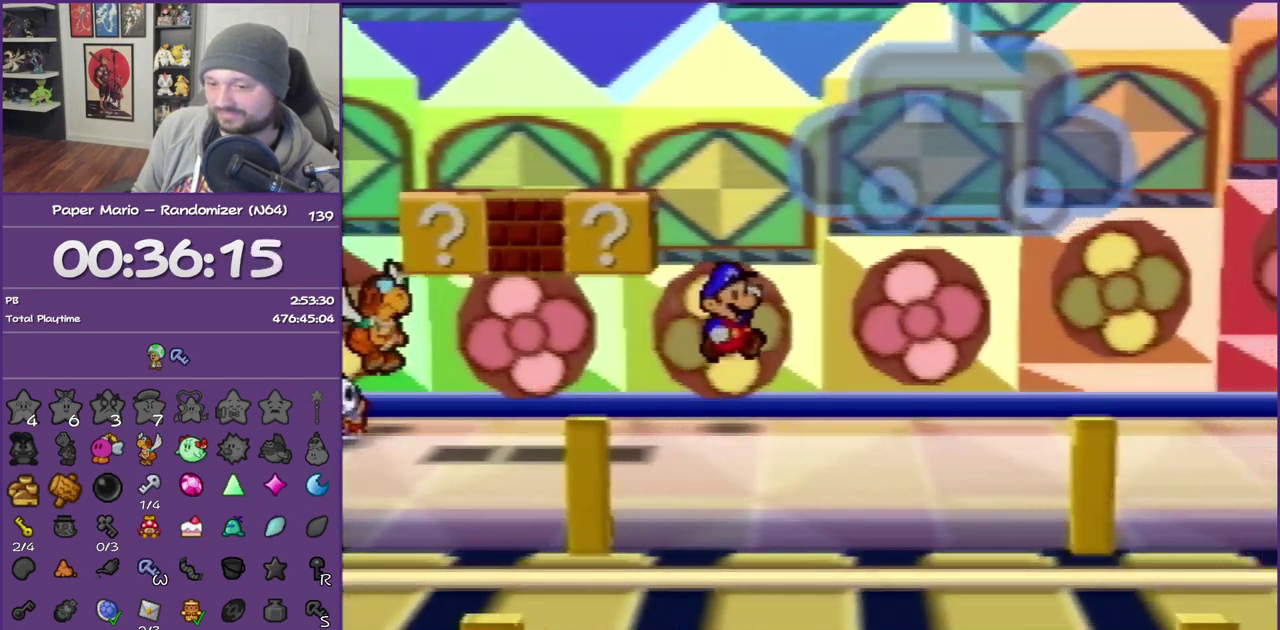
{"buttons": ["Z"], "left_stick": "right", "events": [[117, "Z", "down"]]}
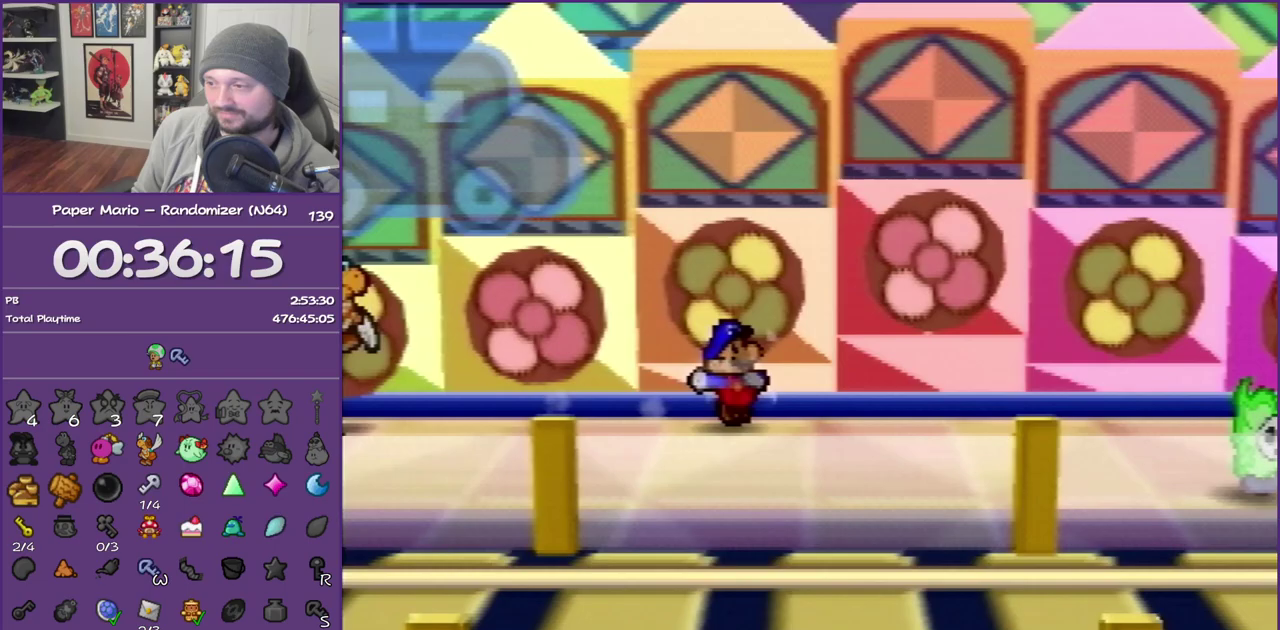
{"buttons": [], "left_stick": "right", "events": [[300, "Z", "up"]]}
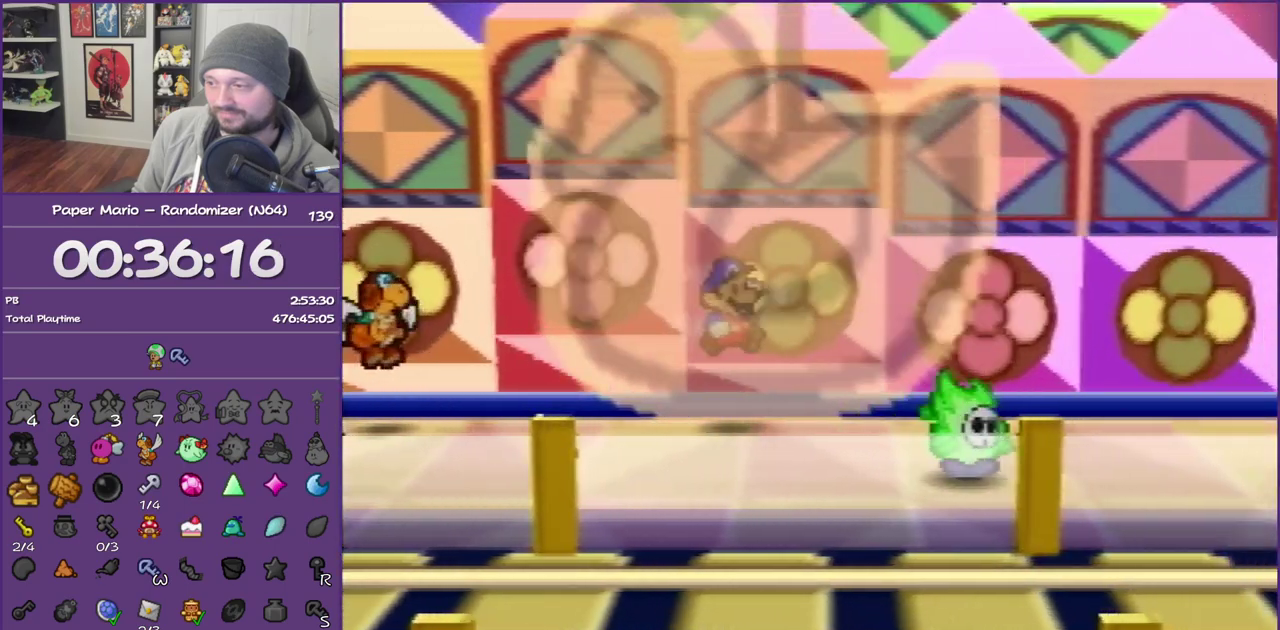
{"buttons": ["Z"], "left_stick": "right", "events": [[167, "Z", "down"]]}
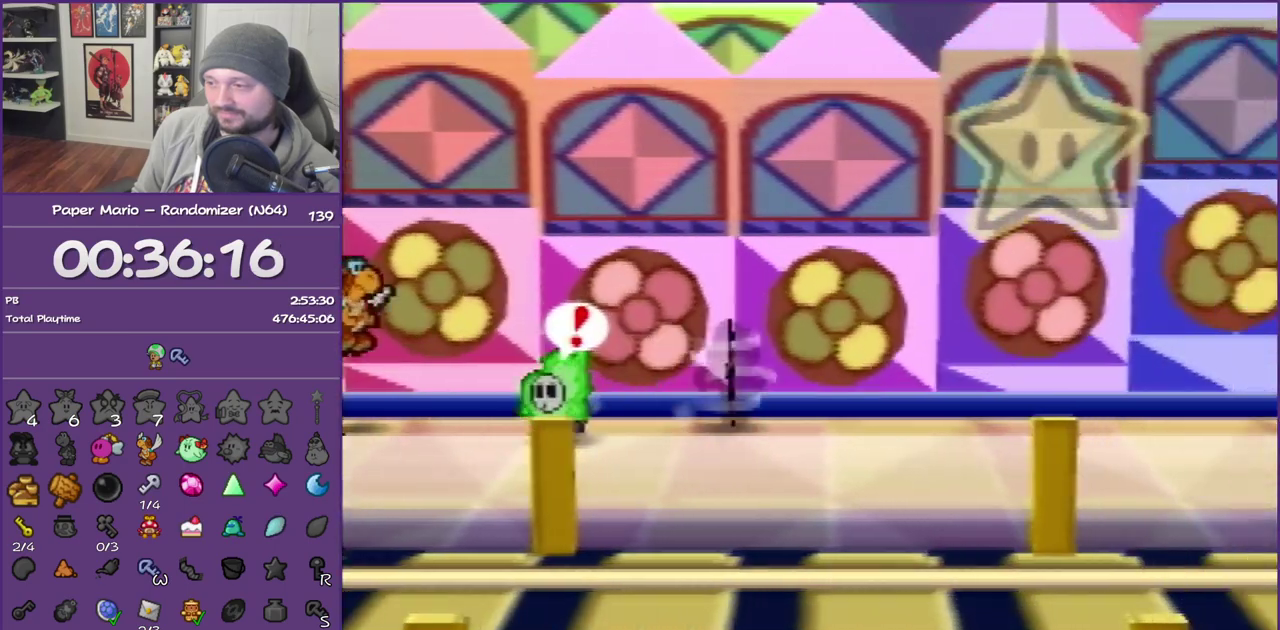
{"buttons": [], "left_stick": "down-right", "events": [[333, "Z", "up"], [450, "left_stick", "down-right"]]}
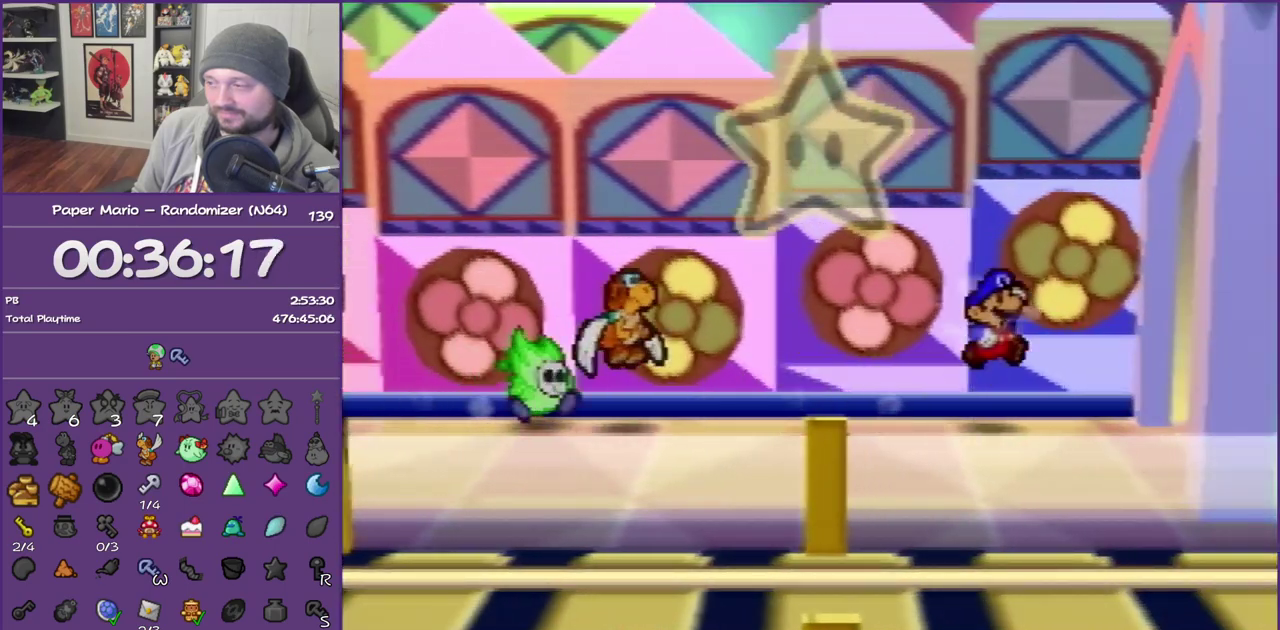
{"buttons": [], "left_stick": "right", "events": [[333, "Z", "down"], [400, "left_stick", "right"], [417, "Z", "up"]]}
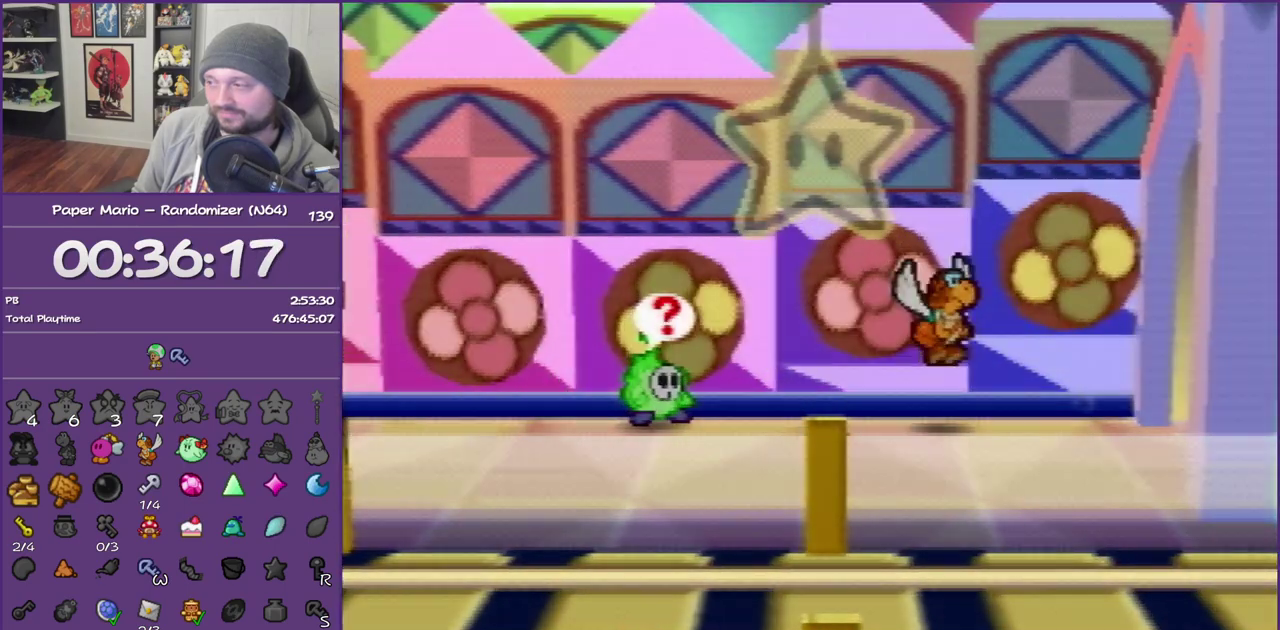
{"buttons": [], "left_stick": "up-right", "events": [[167, "left_stick", "up-right"]]}
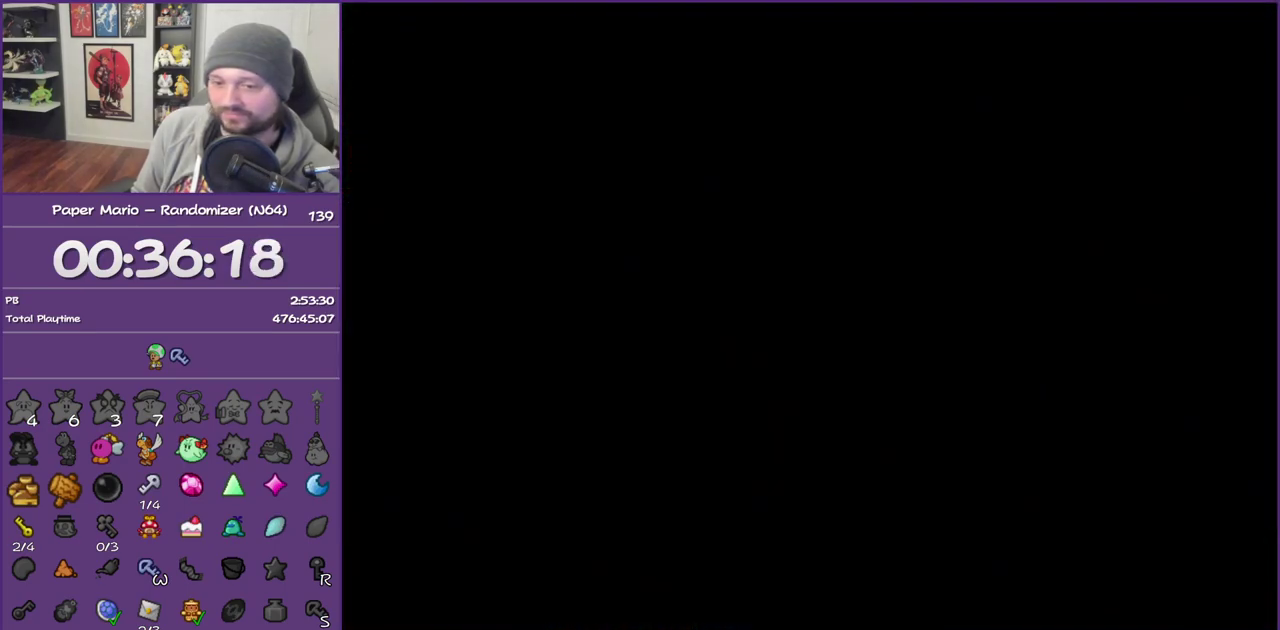
{"buttons": [], "left_stick": "up-right", "events": []}
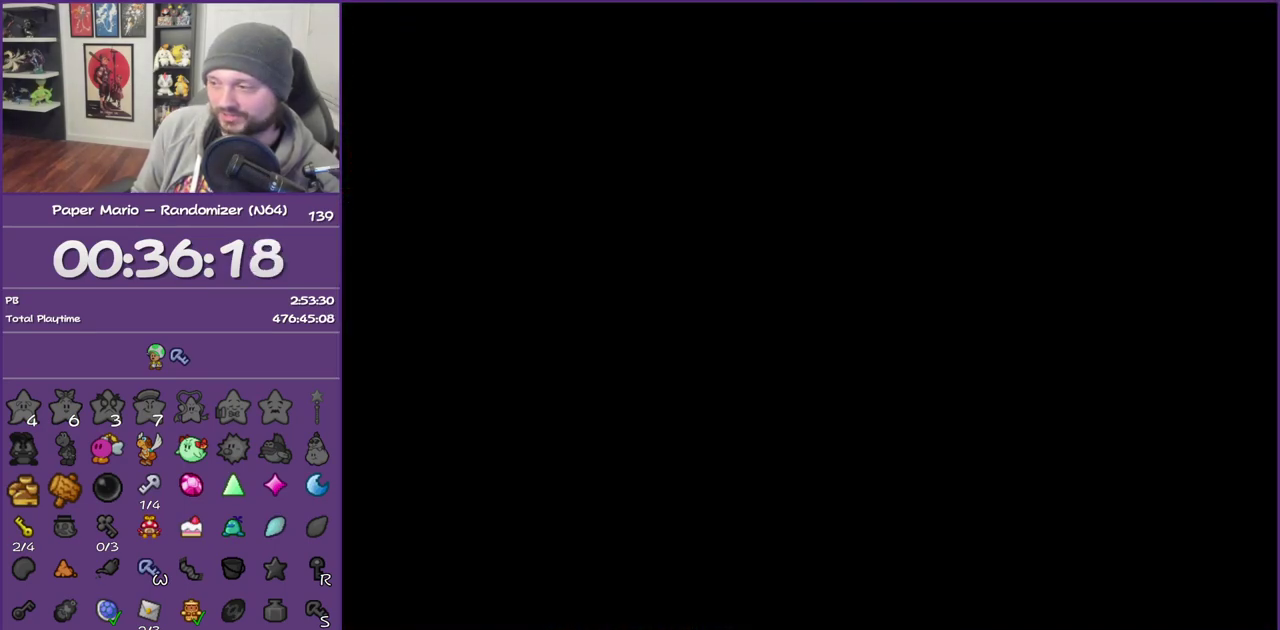
{"buttons": [], "left_stick": "up-right", "events": []}